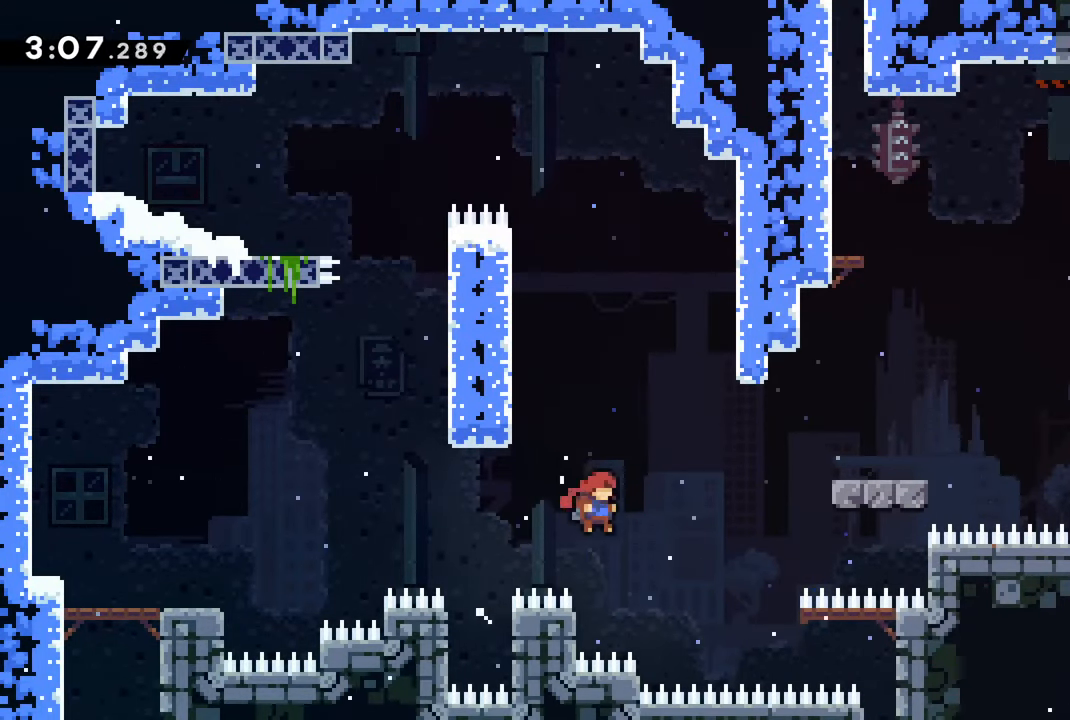
Gameplay with a controller (PlayStation layout); each line is a JSON object with the inputs held at the frame after it. "events" lists button and stick changes between this image and that frame as [ms after this image, input, new state], when the widget could be followed in between.
{"buttons": ["R2"], "left_stick": "center", "right_stick": "center", "events": [[50, "DPAD_LEFT", "down"], [250, "DPAD_LEFT", "up"], [366, "CROSS", "up"]]}
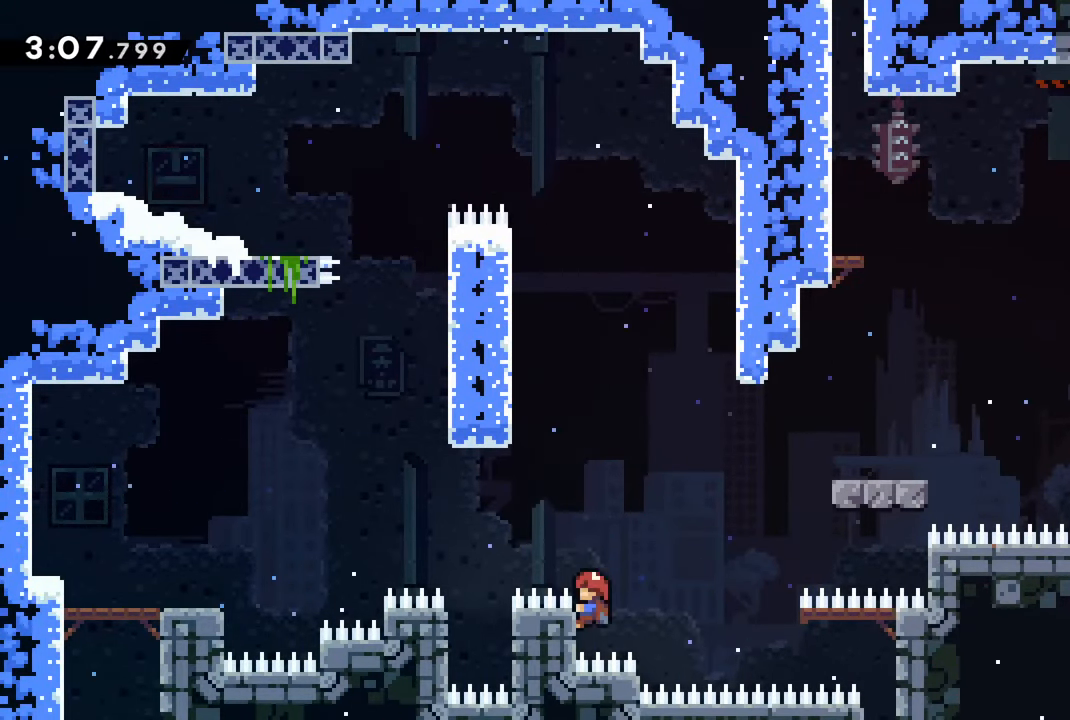
{"buttons": ["R2"], "left_stick": "center", "right_stick": "center", "events": [[100, "CROSS", "down"], [316, "CROSS", "up"]]}
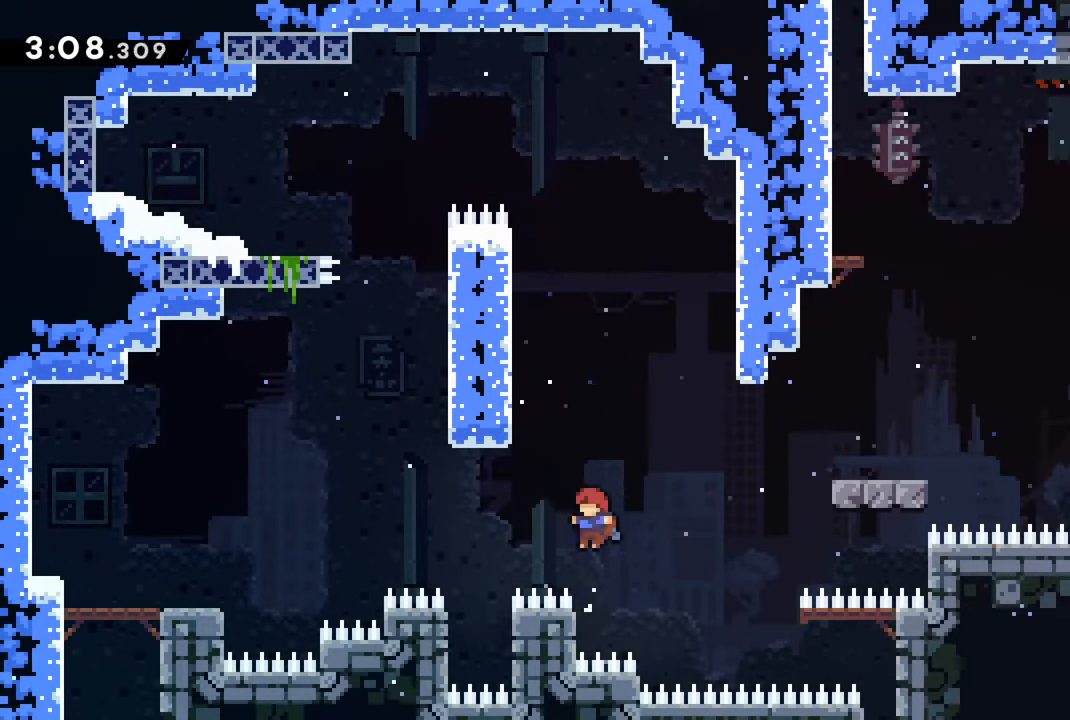
{"buttons": ["CROSS", "R2", "DPAD_RIGHT"], "left_stick": "center", "right_stick": "center", "events": [[50, "CROSS", "down"], [50, "DPAD_RIGHT", "down"]]}
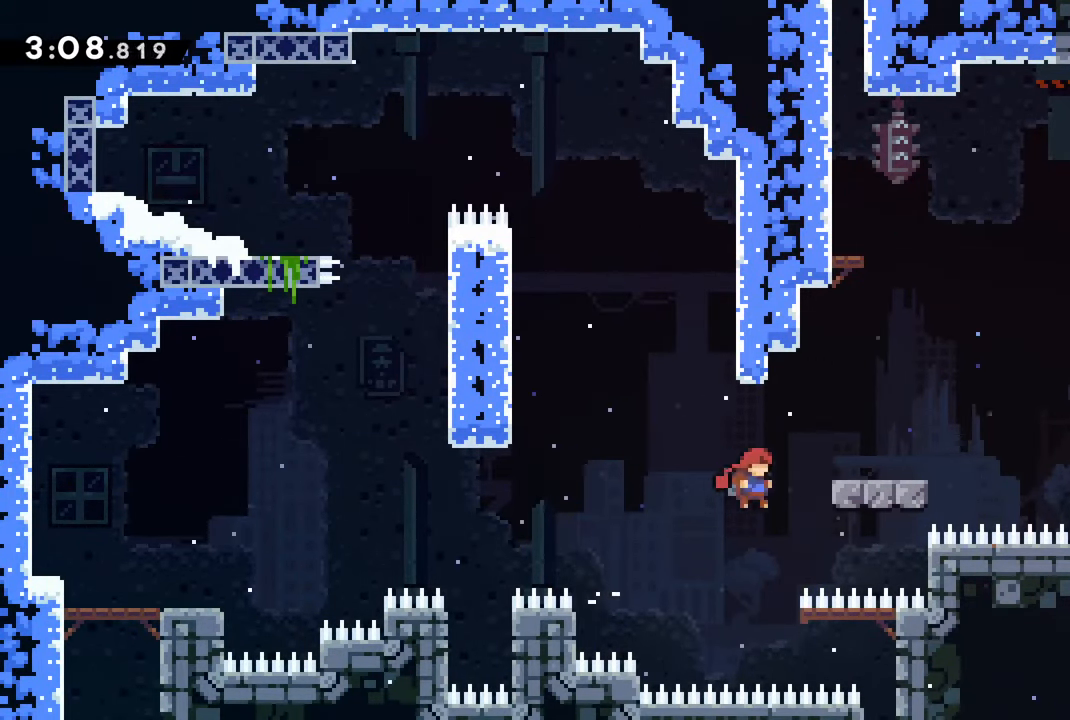
{"buttons": ["CROSS", "R2", "DPAD_RIGHT"], "left_stick": "center", "right_stick": "center", "events": []}
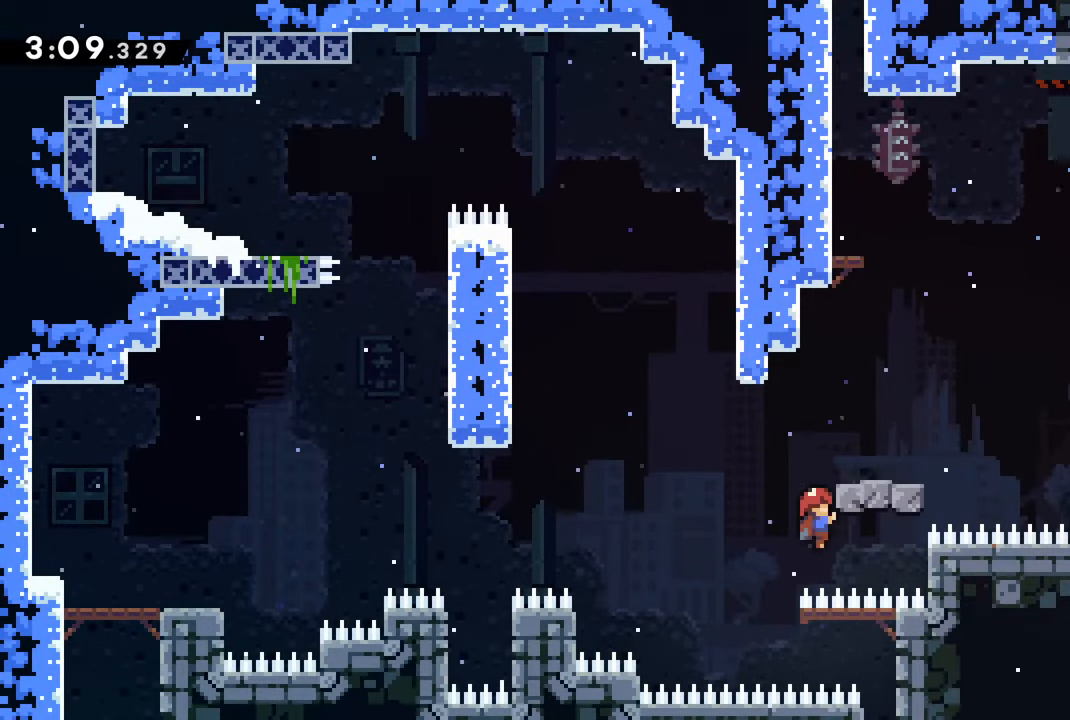
{"buttons": ["CROSS", "R2"], "left_stick": "center", "right_stick": "center", "events": [[16, "CROSS", "up"], [66, "CROSS", "down"], [100, "DPAD_UP", "down"], [166, "DPAD_UP", "up"], [250, "CROSS", "up"], [466, "DPAD_RIGHT", "up"], [500, "CROSS", "down"]]}
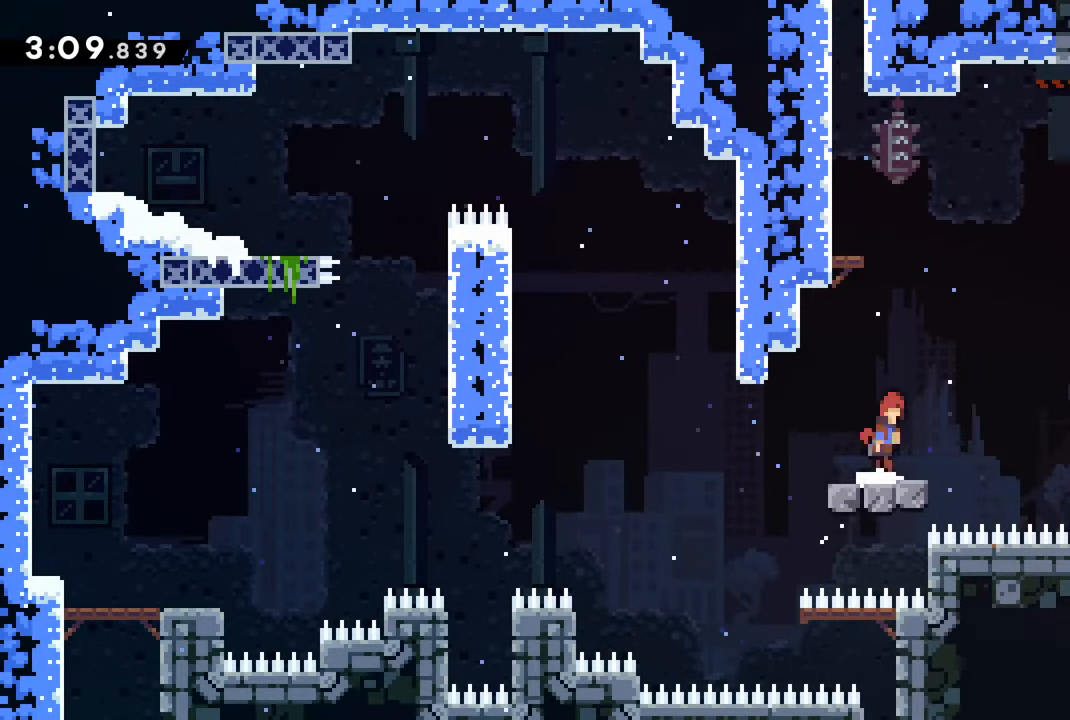
{"buttons": ["R2", "DPAD_UP"], "left_stick": "center", "right_stick": "center", "events": [[83, "DPAD_LEFT", "down"], [467, "CROSS", "up"], [483, "DPAD_UP", "down"], [500, "DPAD_LEFT", "up"]]}
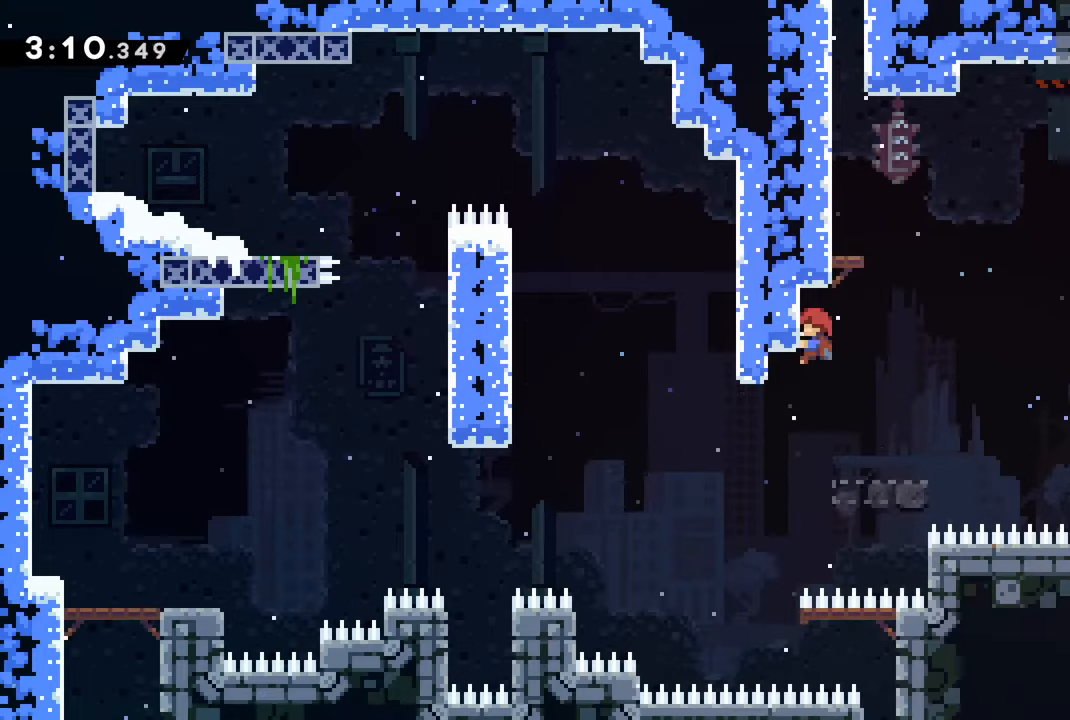
{"buttons": ["CROSS", "R2", "DPAD_RIGHT"], "left_stick": "center", "right_stick": "center", "events": [[50, "DPAD_UP", "up"], [400, "DPAD_RIGHT", "down"], [467, "CROSS", "down"]]}
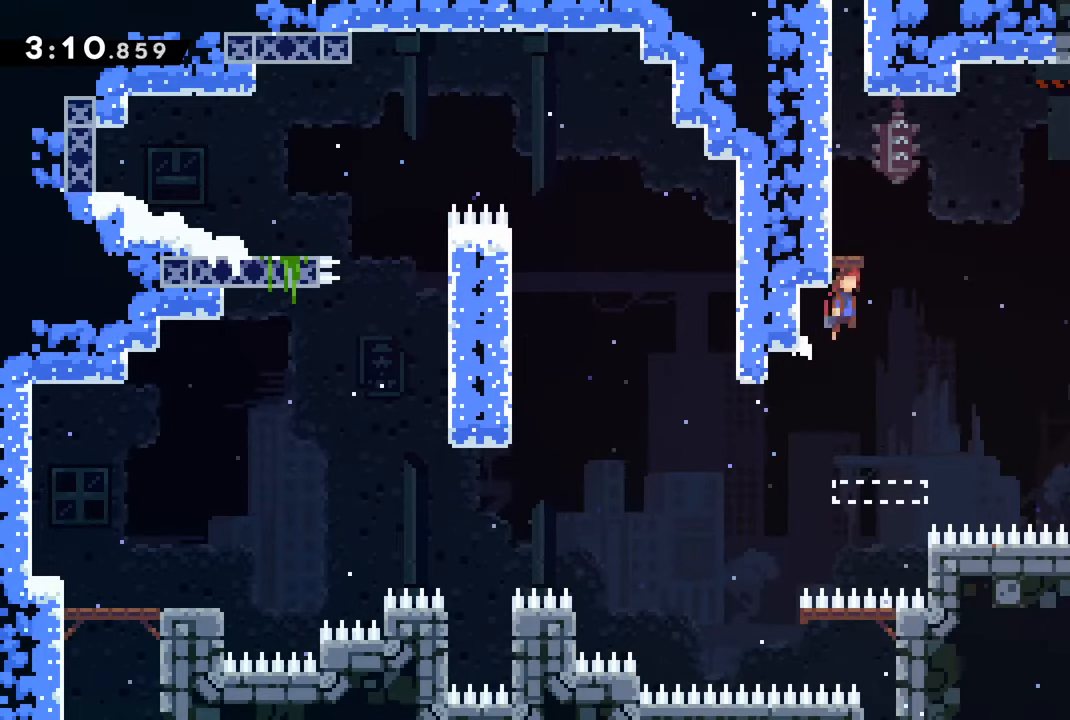
{"buttons": ["CROSS", "R2", "DPAD_LEFT"], "left_stick": "center", "right_stick": "center", "events": [[67, "DPAD_RIGHT", "up"], [83, "DPAD_LEFT", "down"]]}
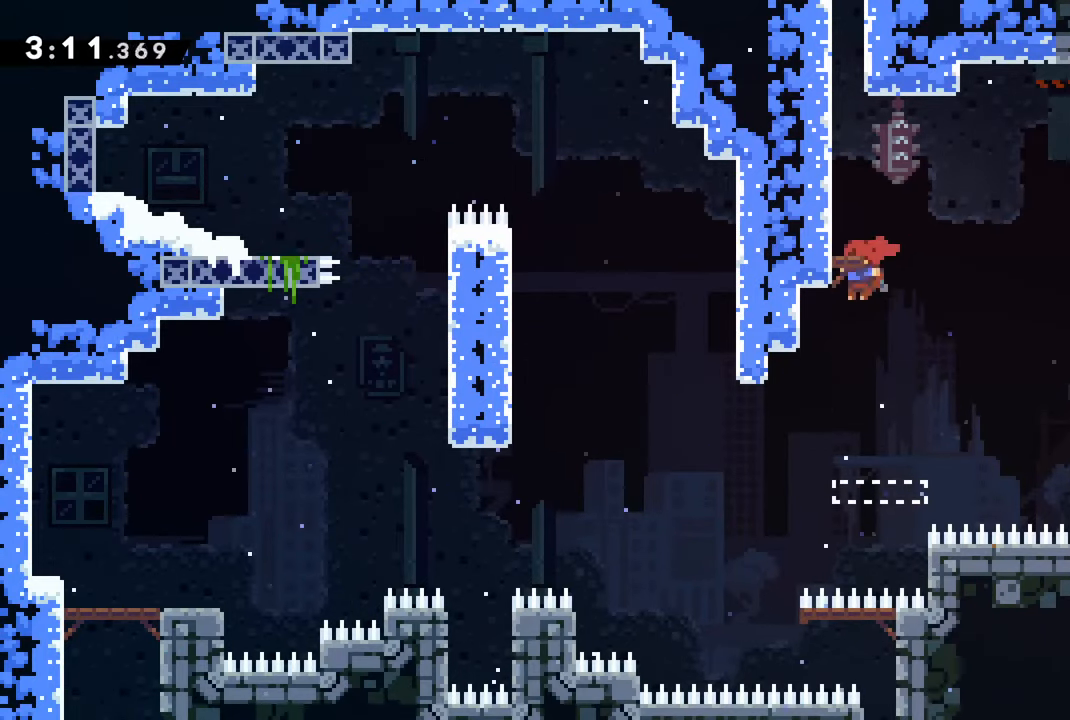
{"buttons": [], "left_stick": "center", "right_stick": "center", "events": [[67, "DPAD_UP", "down"], [200, "CROSS", "up"], [217, "DPAD_LEFT", "up"], [467, "DPAD_UP", "up"], [467, "R2", "up"]]}
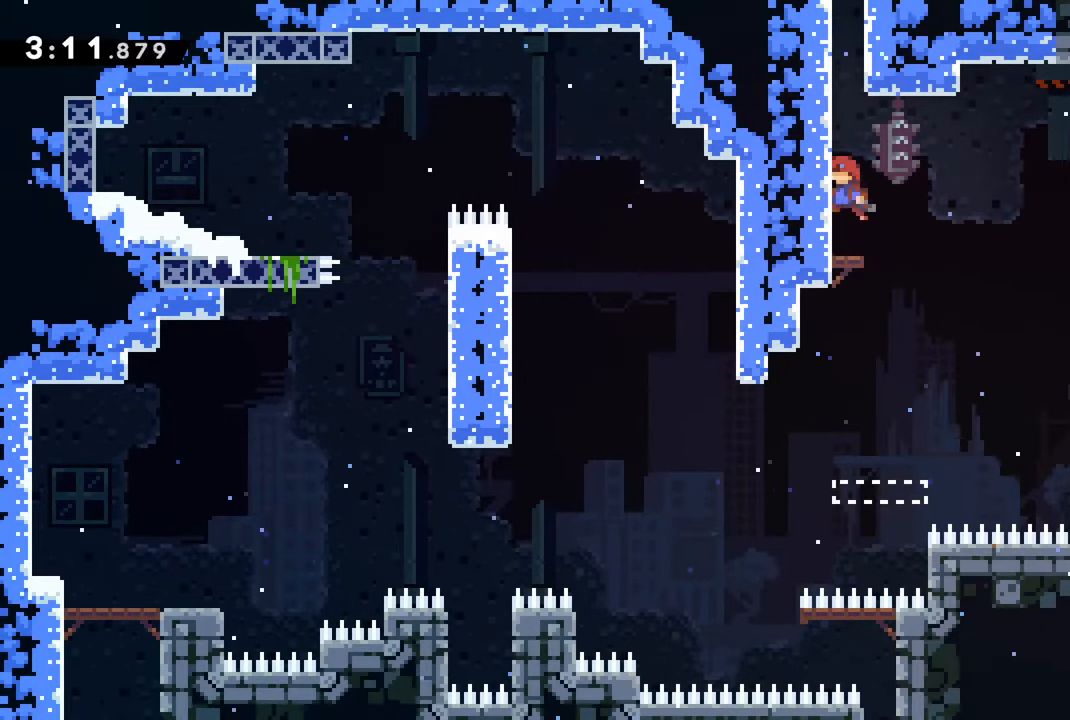
{"buttons": ["CROSS", "R2", "DPAD_RIGHT"], "left_stick": "center", "right_stick": "center", "events": [[283, "DPAD_RIGHT", "down"], [283, "R2", "down"], [400, "CROSS", "down"]]}
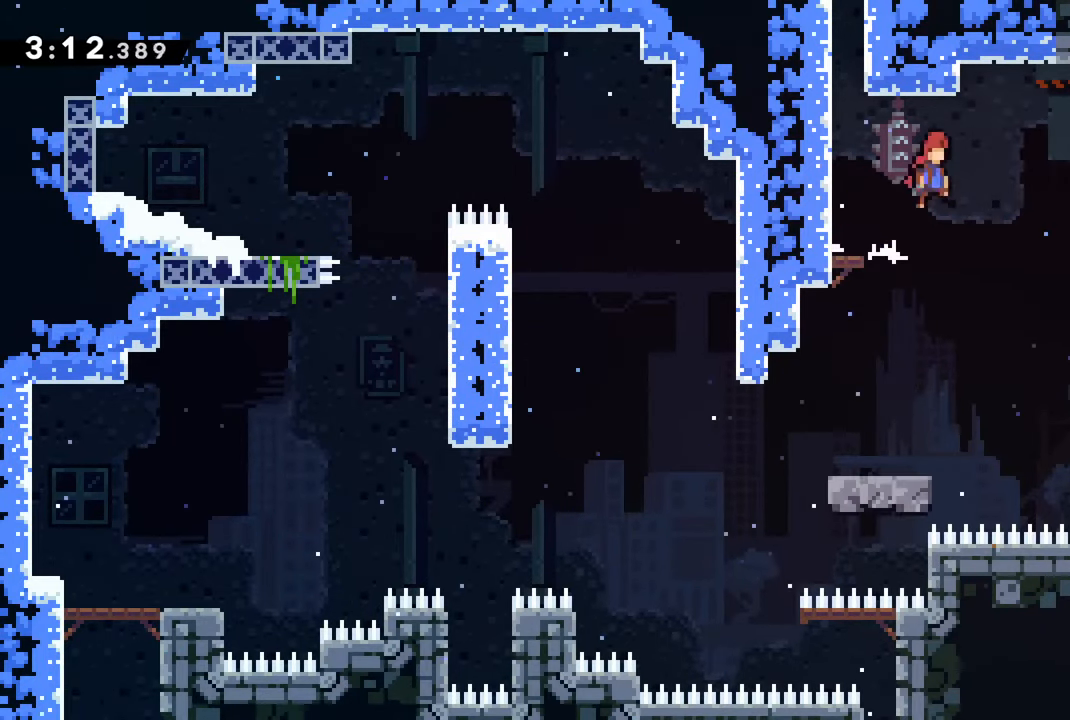
{"buttons": ["CROSS", "R2", "DPAD_RIGHT"], "left_stick": "center", "right_stick": "center", "events": []}
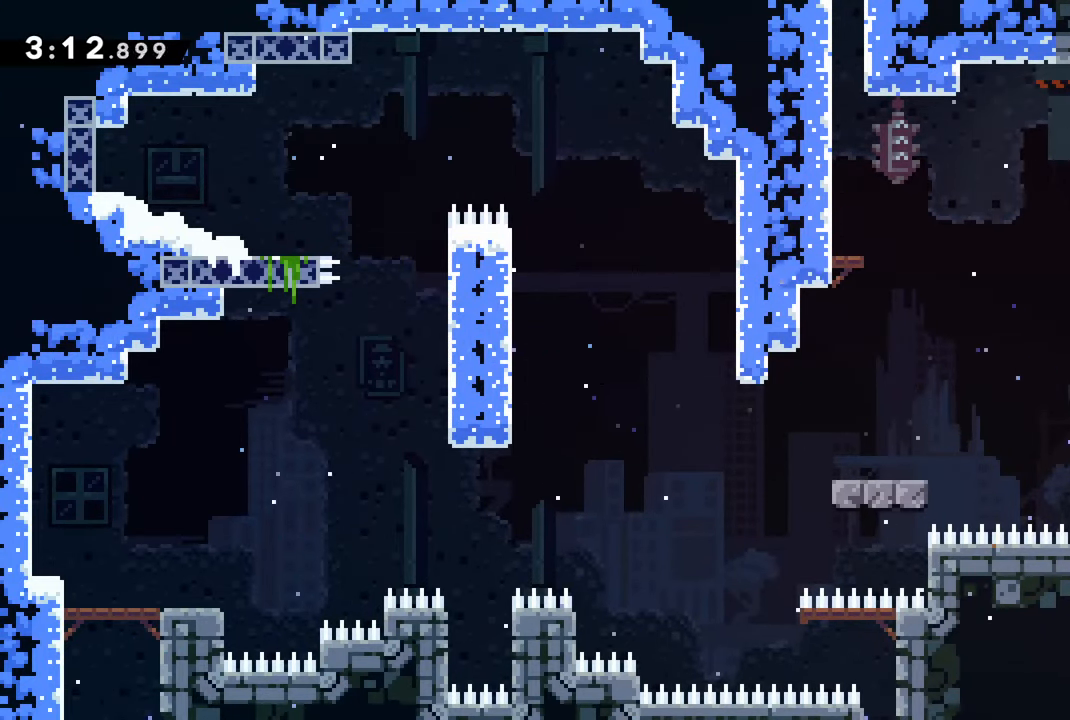
{"buttons": ["CROSS", "R2", "DPAD_UP", "DPAD_RIGHT"], "left_stick": "center", "right_stick": "center", "events": [[217, "DPAD_UP", "down"], [267, "CROSS", "up"], [350, "CROSS", "down"]]}
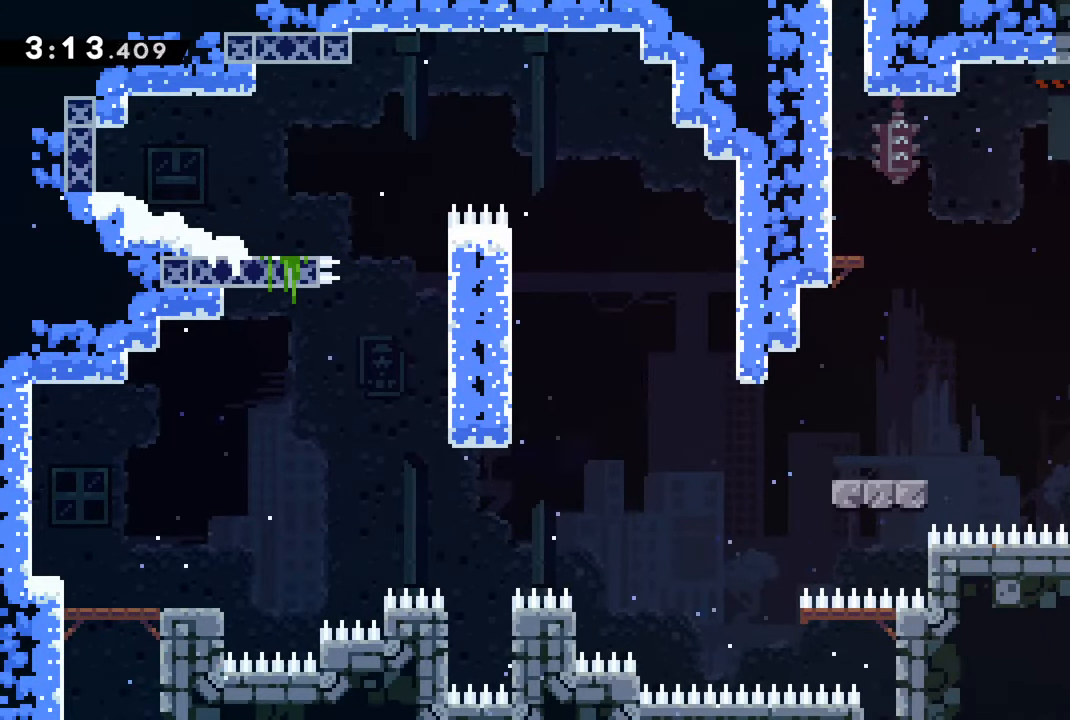
{"buttons": ["R2", "DPAD_RIGHT"], "left_stick": "center", "right_stick": "center", "events": [[217, "CROSS", "up"], [283, "CROSS", "down"], [367, "DPAD_UP", "up"], [450, "CROSS", "up"]]}
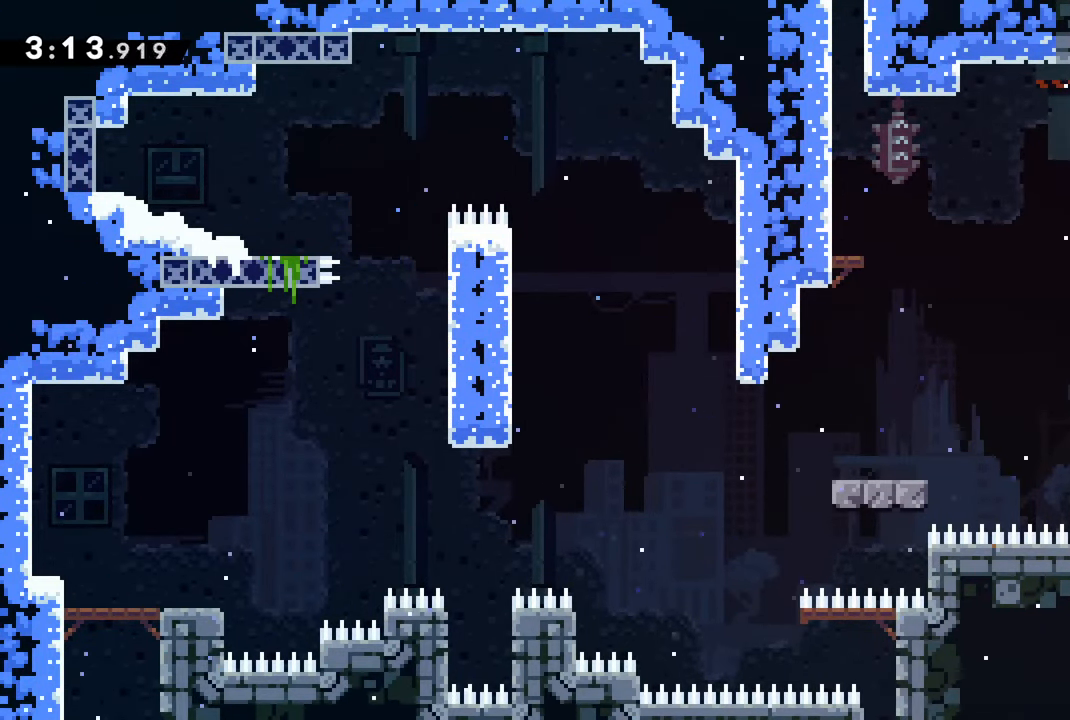
{"buttons": [], "left_stick": "center", "right_stick": "center", "events": [[100, "DPAD_RIGHT", "up"], [100, "R2", "up"]]}
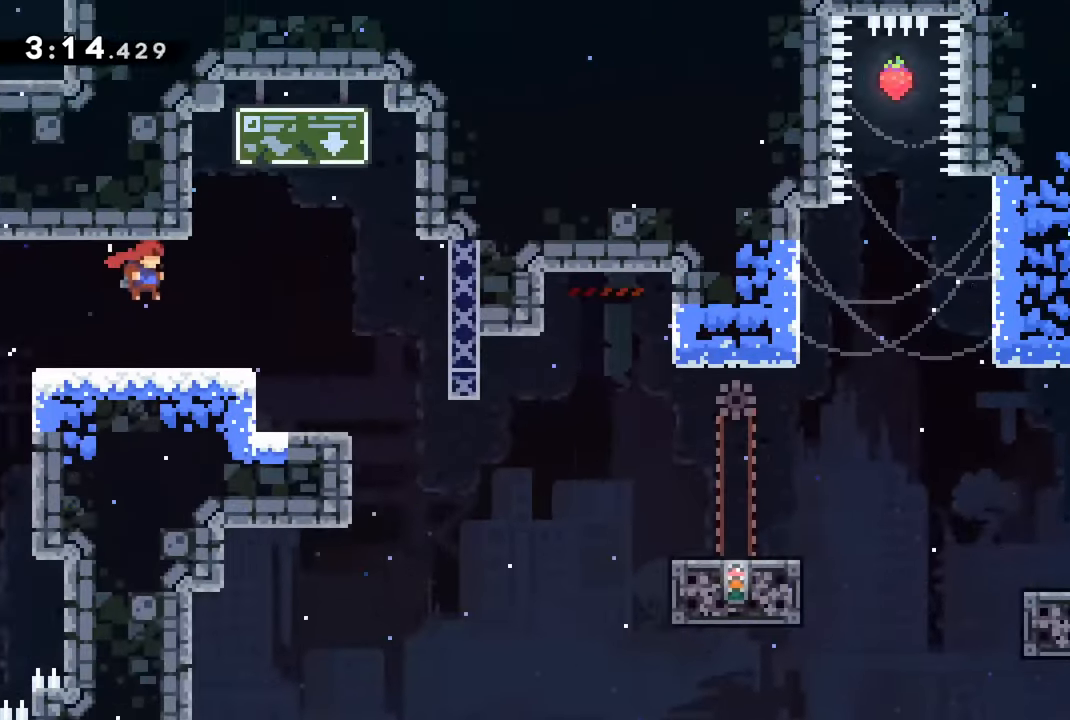
{"buttons": ["DPAD_RIGHT"], "left_stick": "center", "right_stick": "center", "events": [[300, "DPAD_RIGHT", "down"]]}
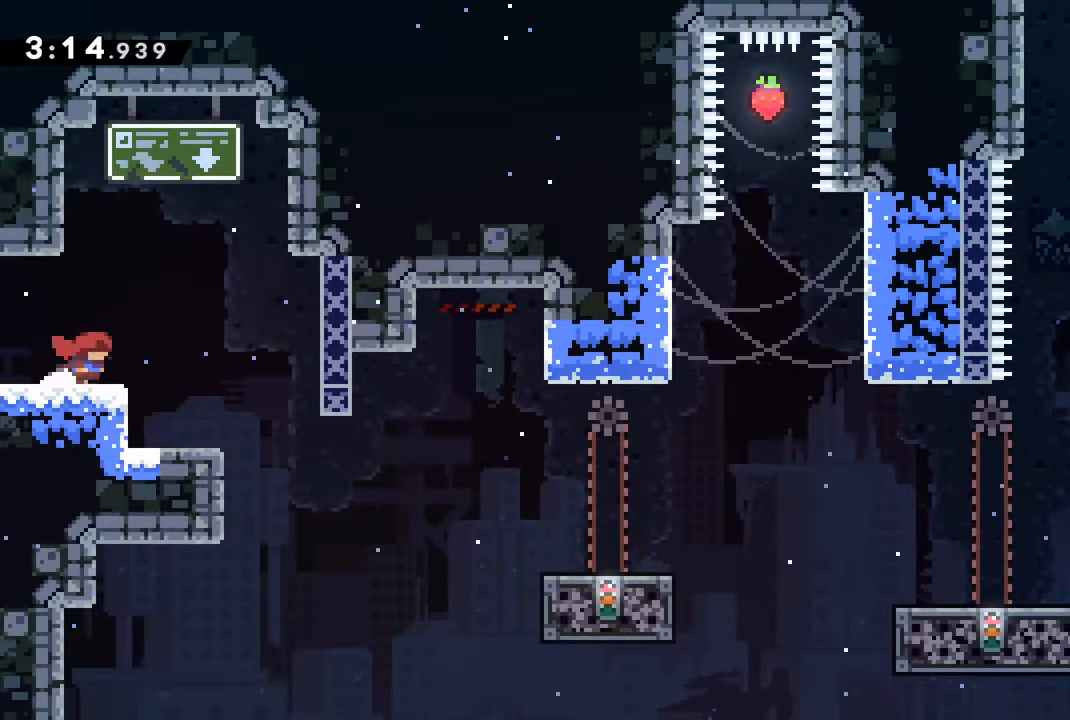
{"buttons": [], "left_stick": "center", "right_stick": "center", "events": [[217, "DPAD_RIGHT", "up"], [317, "DPAD_LEFT", "down"], [433, "DPAD_LEFT", "up"]]}
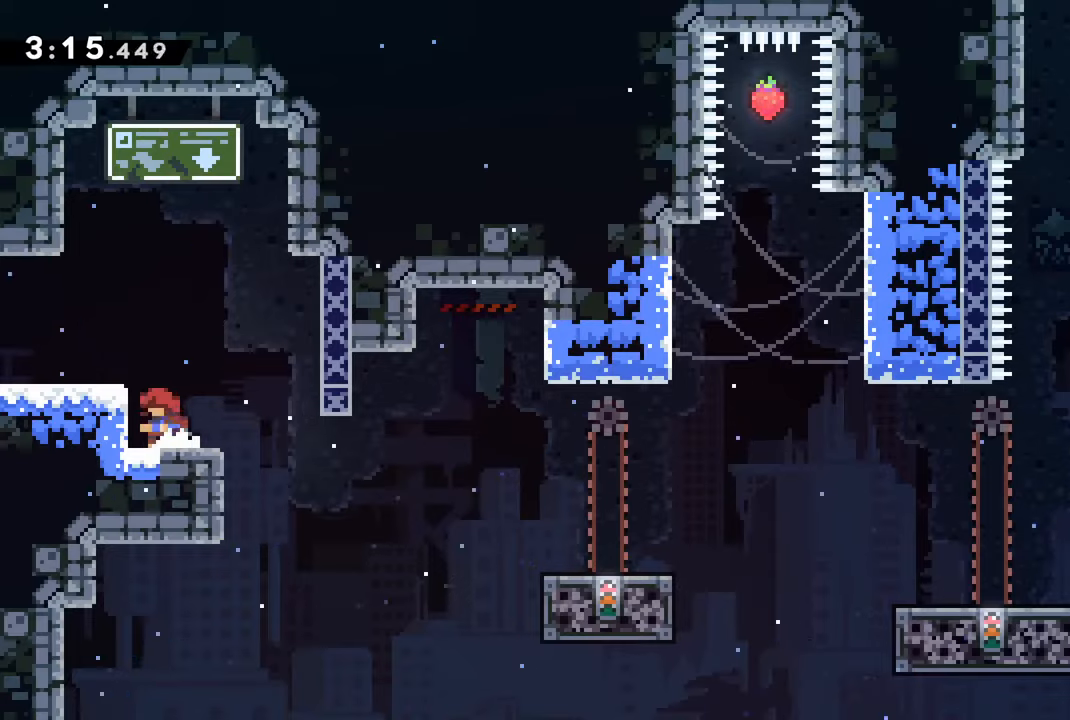
{"buttons": [], "left_stick": "center", "right_stick": "center", "events": [[100, "DPAD_RIGHT", "down"], [217, "CROSS", "down"], [350, "DPAD_RIGHT", "up"], [384, "CROSS", "up"]]}
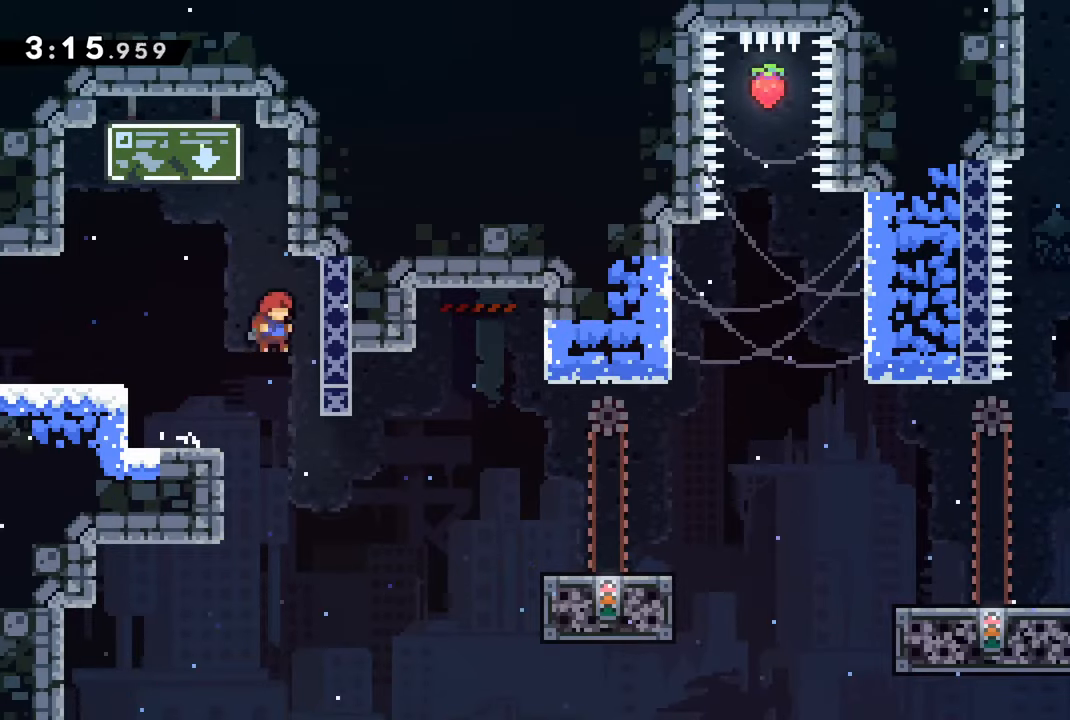
{"buttons": ["DPAD_RIGHT"], "left_stick": "center", "right_stick": "center", "events": [[17, "DPAD_LEFT", "down"], [217, "DPAD_LEFT", "up"], [500, "DPAD_RIGHT", "down"]]}
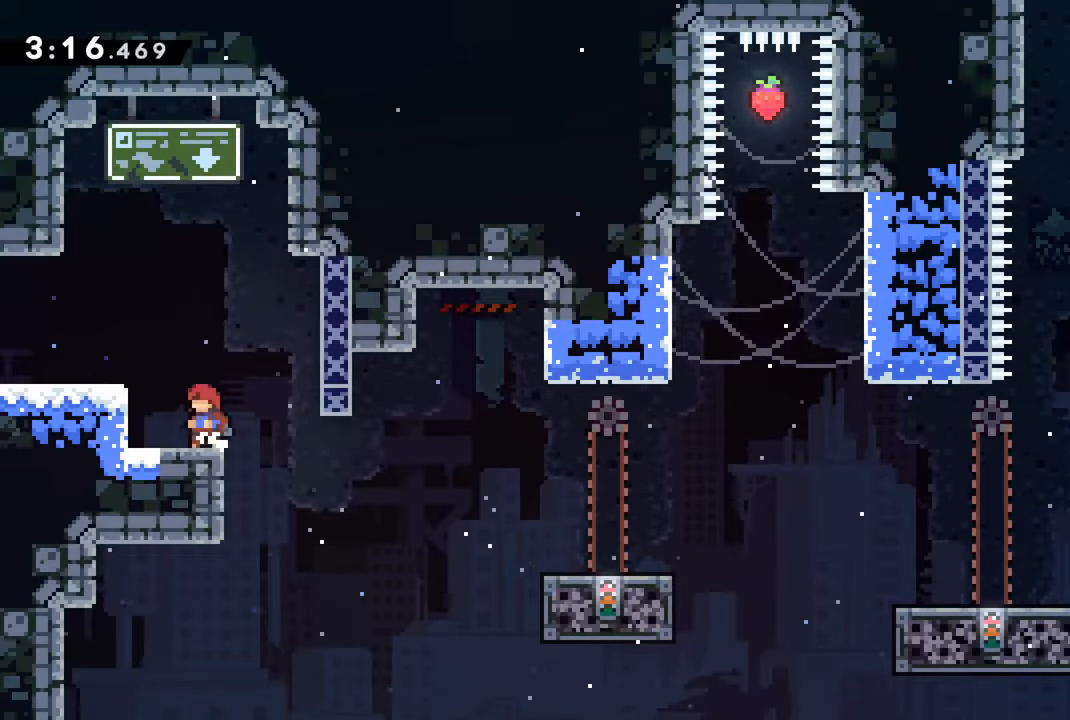
{"buttons": ["DPAD_LEFT"], "left_stick": "center", "right_stick": "center", "events": [[34, "CROSS", "down"], [184, "DPAD_RIGHT", "up"], [200, "CROSS", "up"], [317, "DPAD_LEFT", "down"]]}
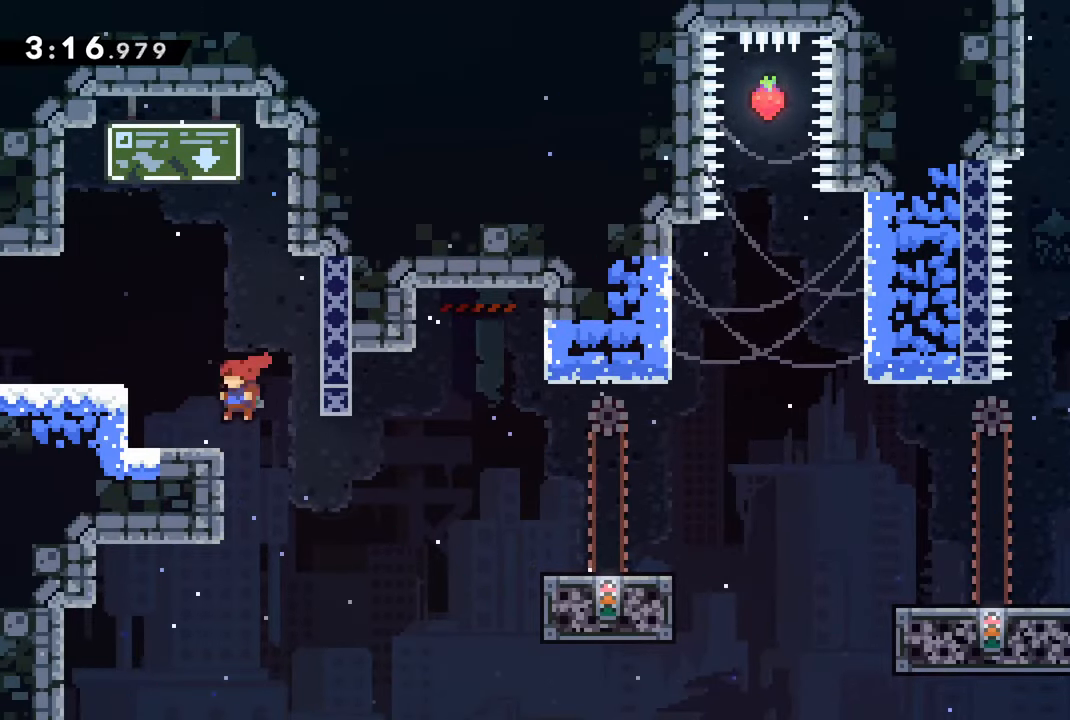
{"buttons": ["CROSS", "DPAD_RIGHT"], "left_stick": "center", "right_stick": "center", "events": [[17, "DPAD_LEFT", "up"], [367, "DPAD_RIGHT", "down"], [417, "CROSS", "down"]]}
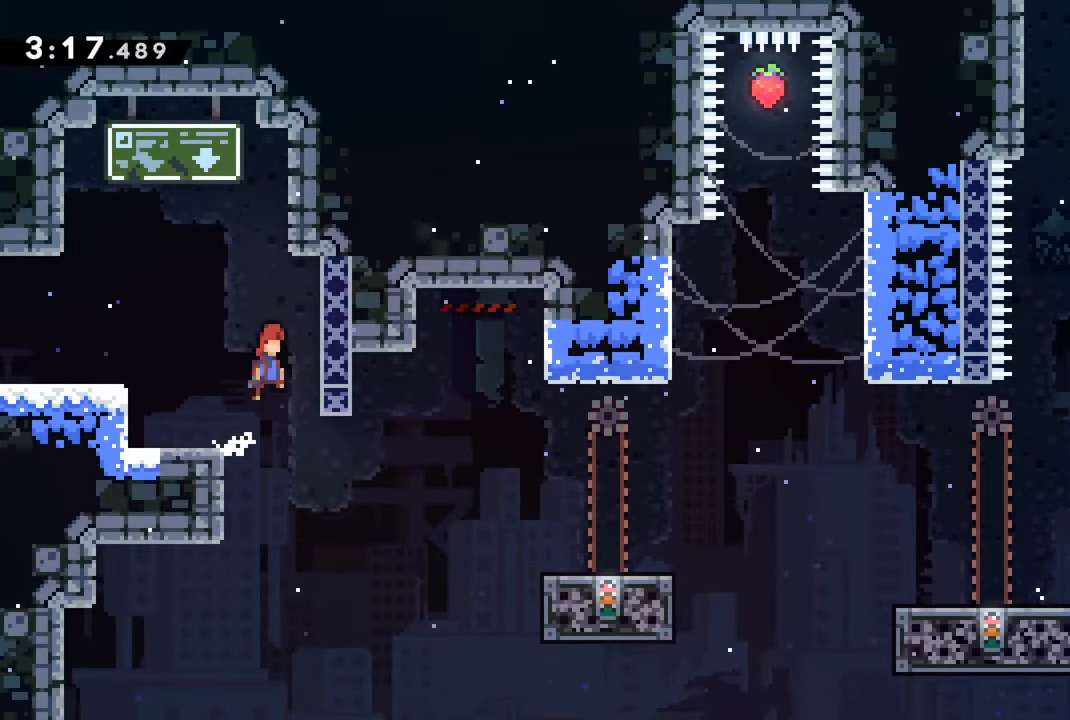
{"buttons": ["DPAD_LEFT"], "left_stick": "center", "right_stick": "center", "events": [[84, "CROSS", "up"], [250, "DPAD_RIGHT", "up"], [417, "DPAD_LEFT", "down"]]}
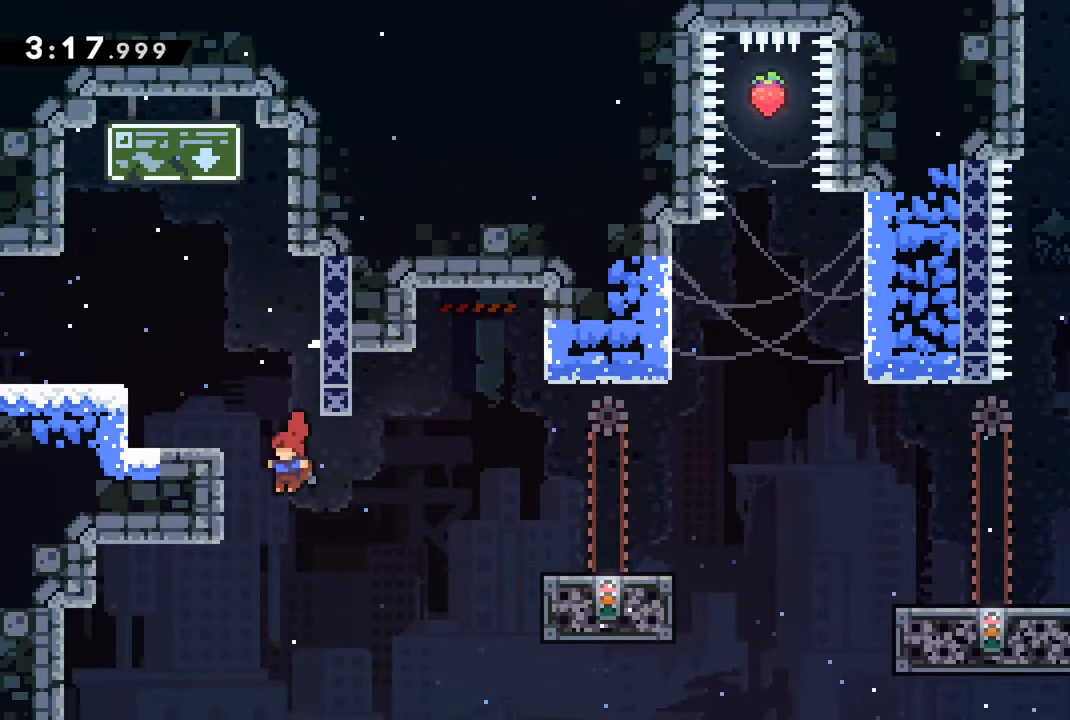
{"buttons": [], "left_stick": "center", "right_stick": "center", "events": [[50, "CROSS", "down"], [317, "CROSS", "up"], [417, "CROSS", "down"], [467, "CROSS", "up"], [467, "DPAD_LEFT", "up"]]}
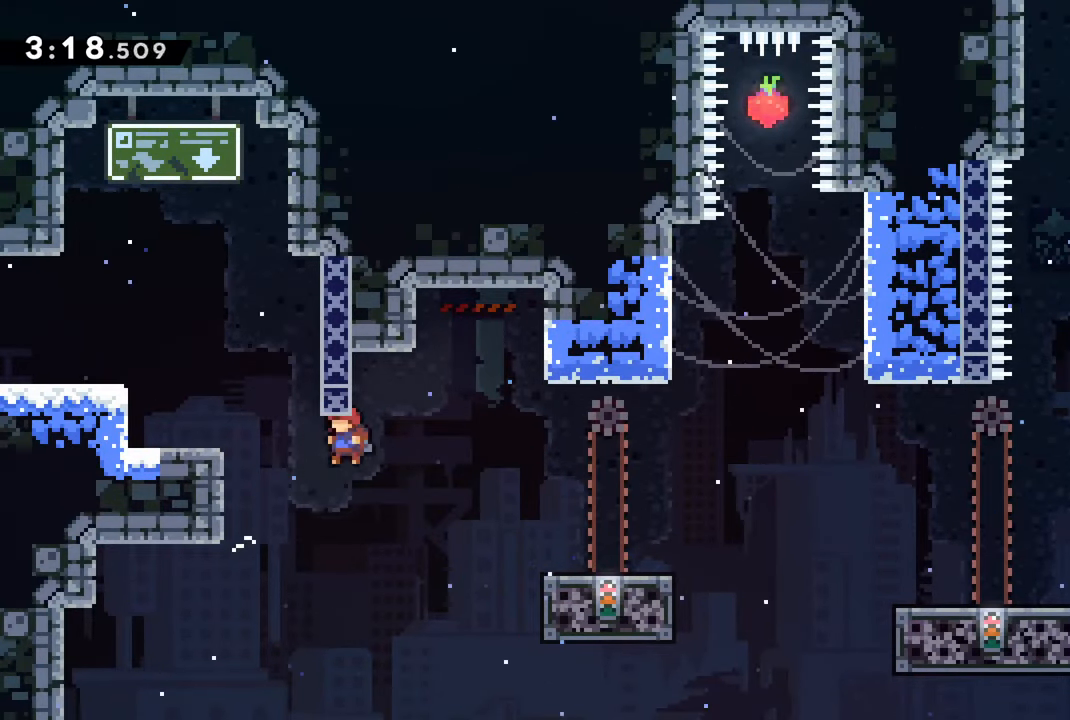
{"buttons": ["R2"], "left_stick": "center", "right_stick": "center", "events": [[34, "DPAD_RIGHT", "down"], [117, "DPAD_UP", "down"], [134, "DPAD_RIGHT", "up"], [134, "DPAD_UP", "up"], [150, "DPAD_LEFT", "down"], [167, "CROSS", "down"], [200, "R2", "down"], [334, "DPAD_LEFT", "up"], [434, "CROSS", "up"]]}
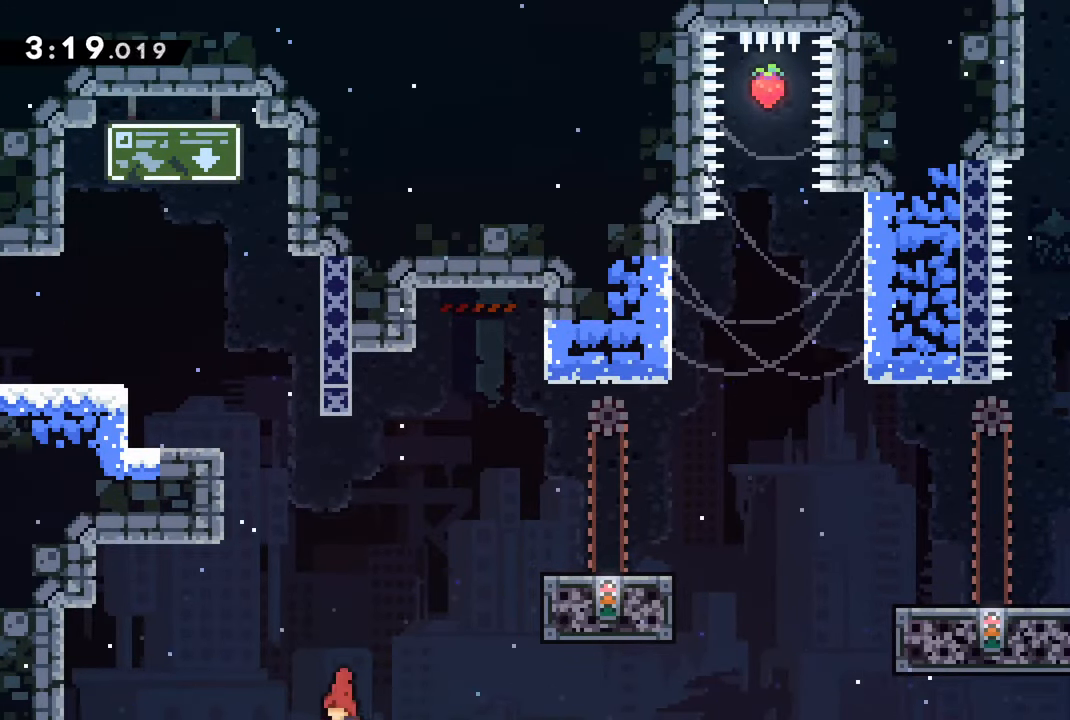
{"buttons": [], "left_stick": "center", "right_stick": "center", "events": [[50, "R2", "up"], [150, "CROSS", "down"], [250, "CROSS", "up"], [334, "CROSS", "down"], [467, "CROSS", "up"]]}
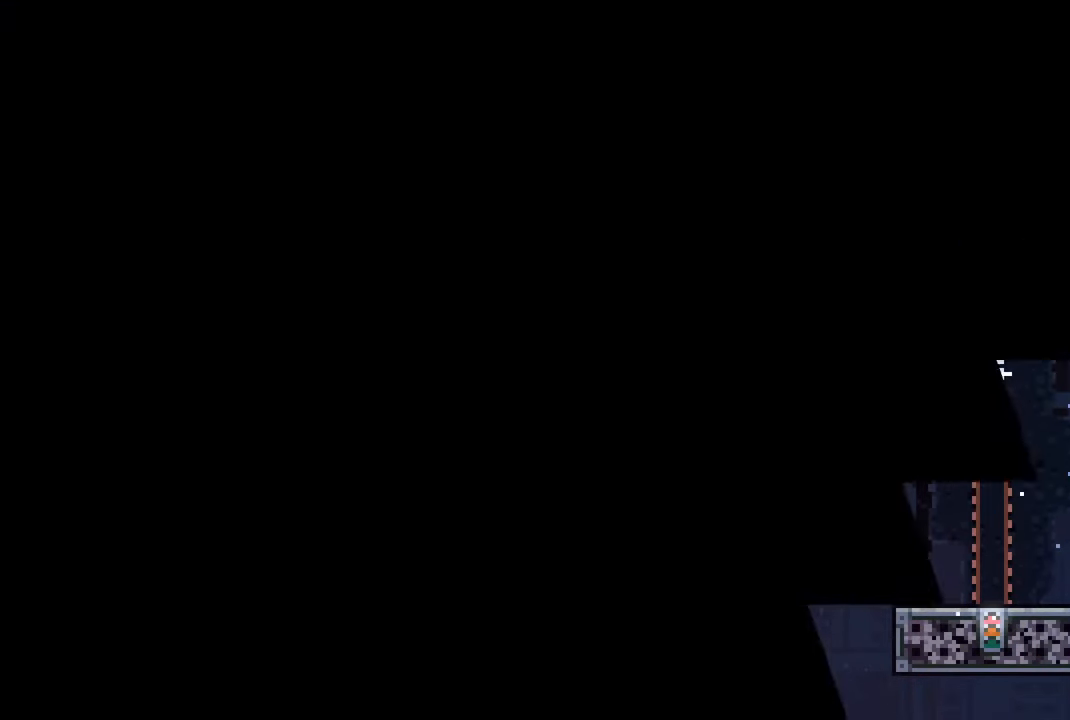
{"buttons": ["DPAD_RIGHT"], "left_stick": "center", "right_stick": "center", "events": [[17, "CROSS", "down"], [134, "CROSS", "up"], [500, "DPAD_RIGHT", "down"]]}
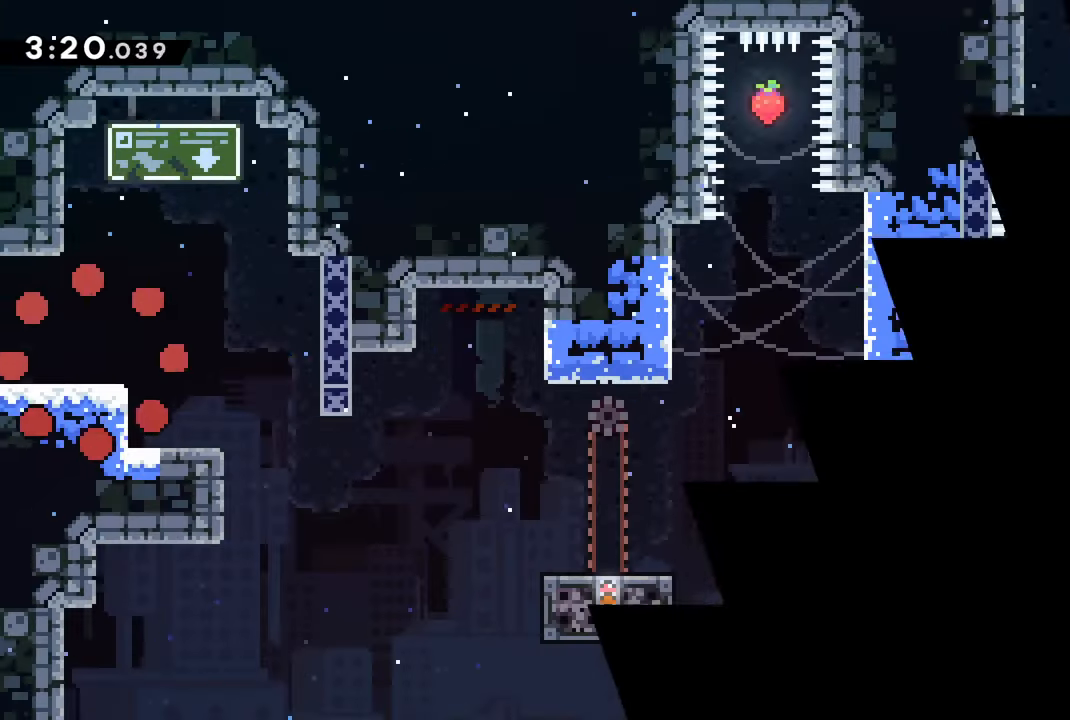
{"buttons": ["DPAD_RIGHT"], "left_stick": "center", "right_stick": "center", "events": []}
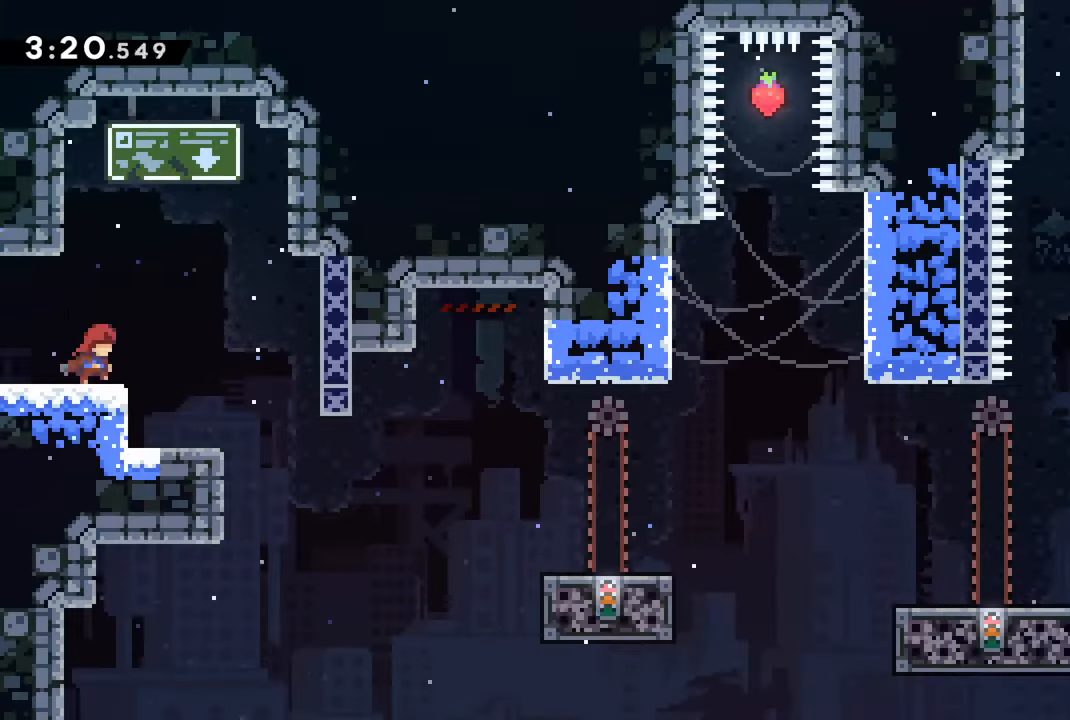
{"buttons": [], "left_stick": "center", "right_stick": "center", "events": [[216, "DPAD_RIGHT", "up"], [316, "DPAD_LEFT", "down"], [433, "DPAD_LEFT", "up"]]}
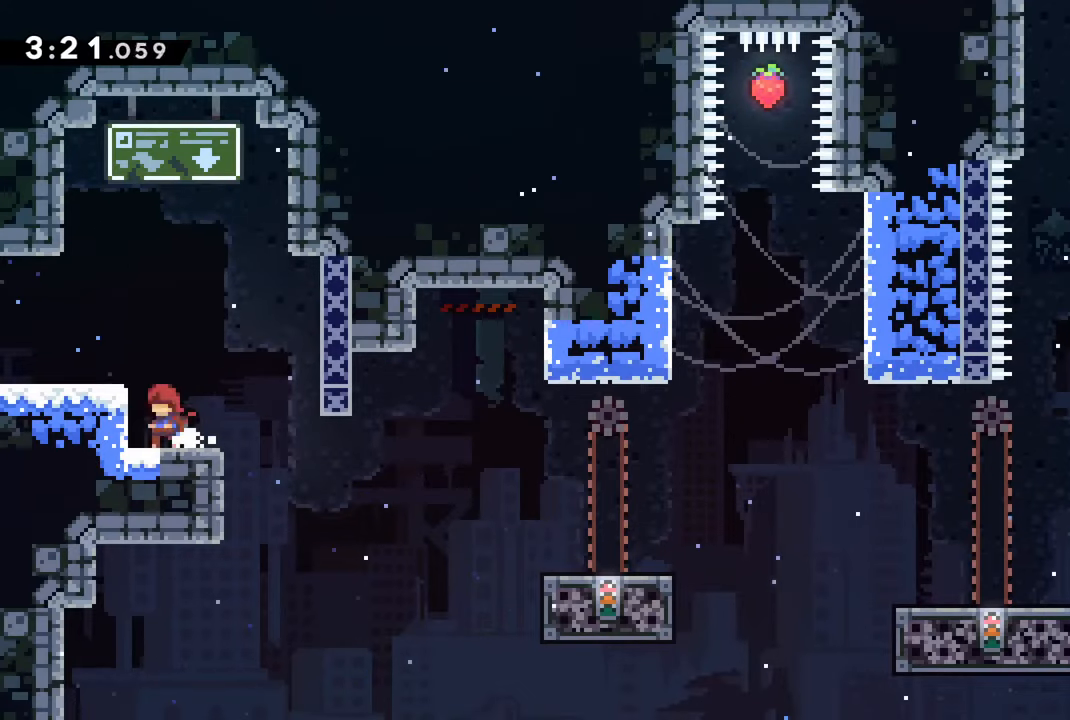
{"buttons": [], "left_stick": "center", "right_stick": "center", "events": [[33, "DPAD_RIGHT", "down"], [116, "CROSS", "down"], [266, "CROSS", "up"], [283, "DPAD_RIGHT", "up"]]}
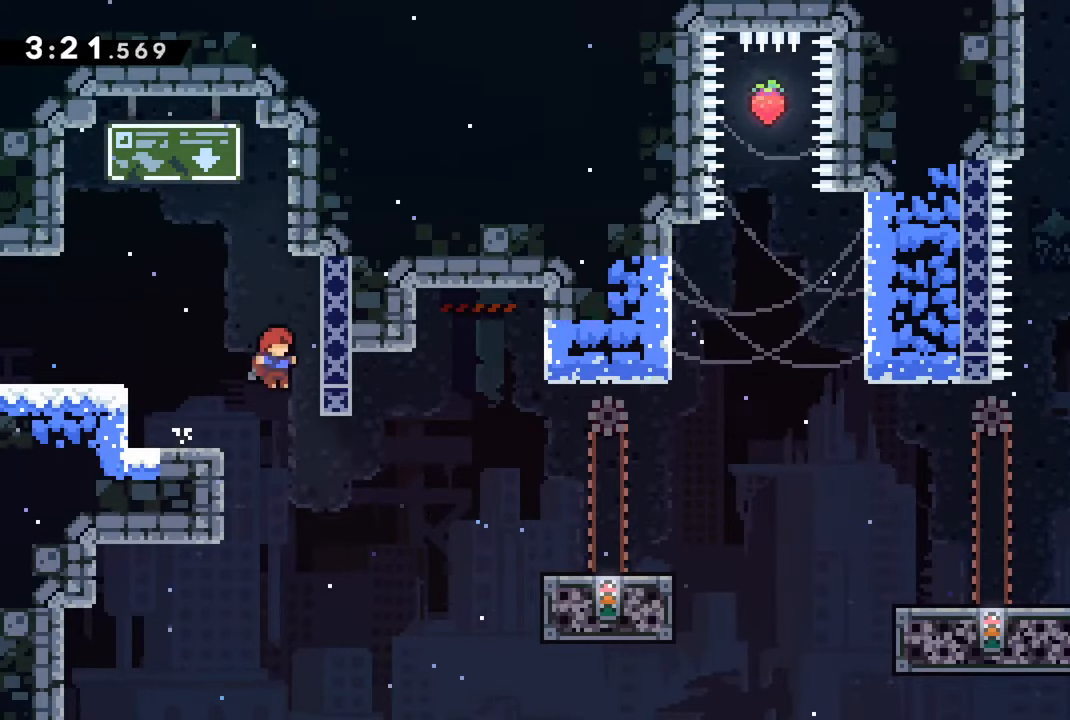
{"buttons": ["R2", "DPAD_LEFT"], "left_stick": "center", "right_stick": "center", "events": [[50, "DPAD_LEFT", "down"], [233, "R2", "down"]]}
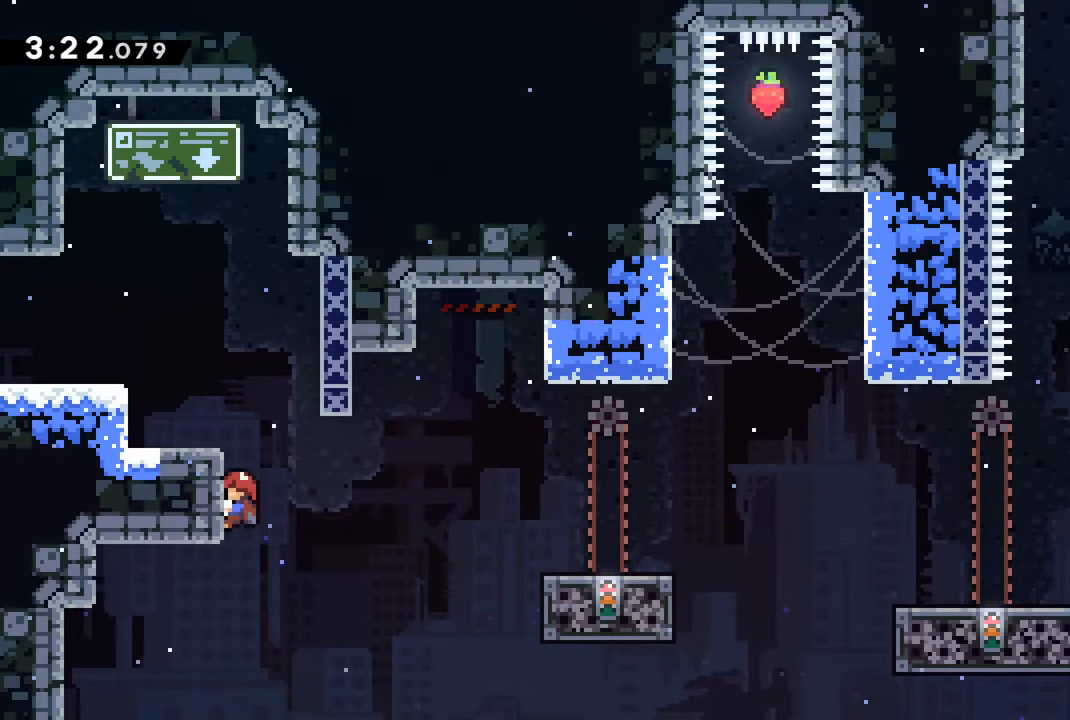
{"buttons": ["CROSS", "R2", "DPAD_RIGHT"], "left_stick": "center", "right_stick": "center", "events": [[50, "DPAD_LEFT", "up"], [116, "DPAD_DOWN", "down"], [250, "DPAD_DOWN", "up"], [433, "DPAD_RIGHT", "down"], [450, "CROSS", "down"]]}
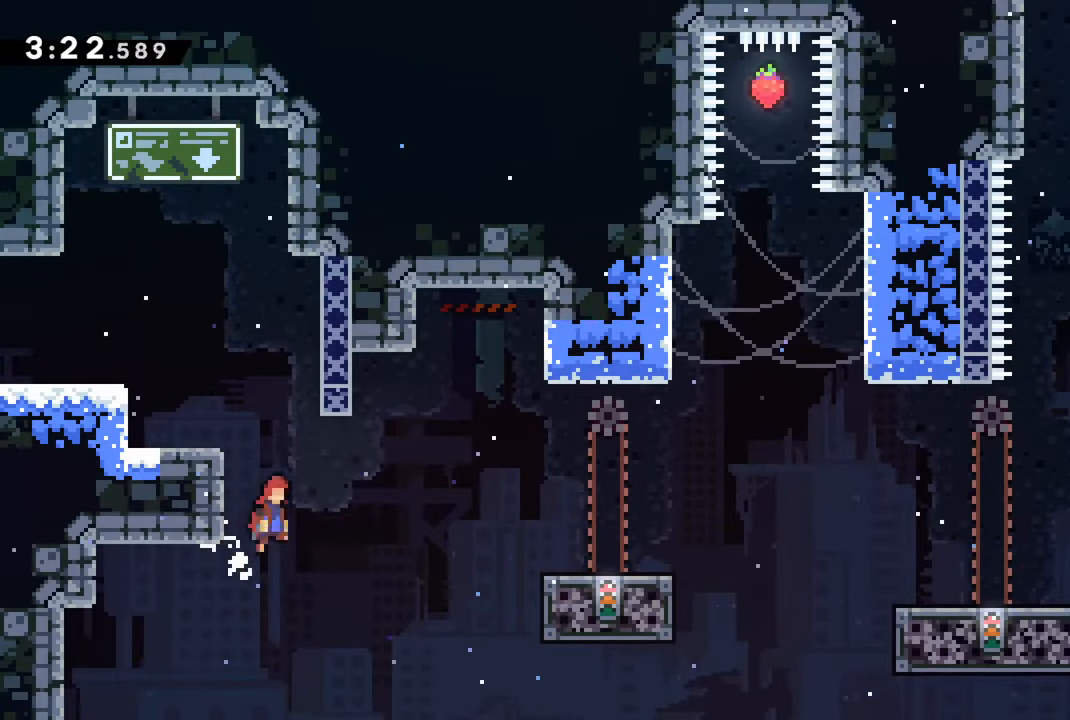
{"buttons": ["CROSS", "R2", "DPAD_RIGHT"], "left_stick": "center", "right_stick": "center", "events": []}